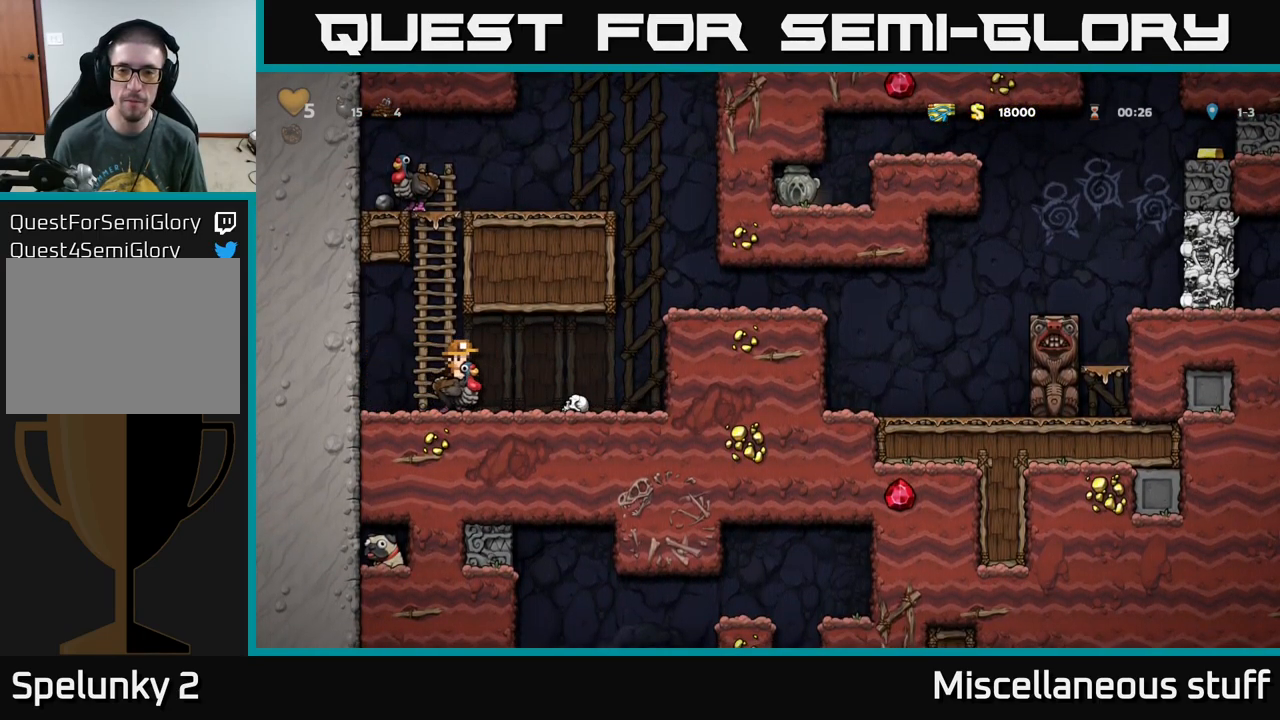
Gameplay with a controller (Xbox layout); each line is a JSON object with the inputs held at the frame after it. "events" lists button and stick changes between this image and that frame as [ms after this image, input, new state], when the widget could be followed in between. Not read: right_stick.
{"buttons": [], "left_stick": "center", "events": []}
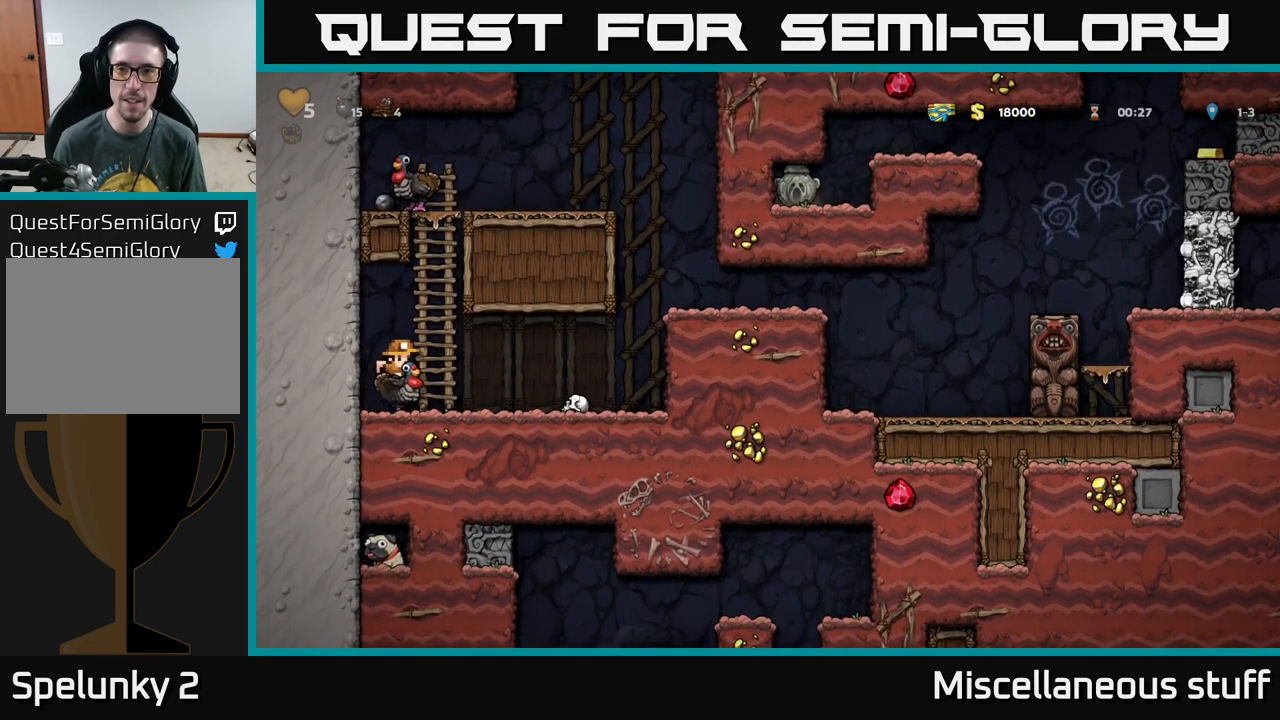
{"buttons": [], "left_stick": "center", "events": []}
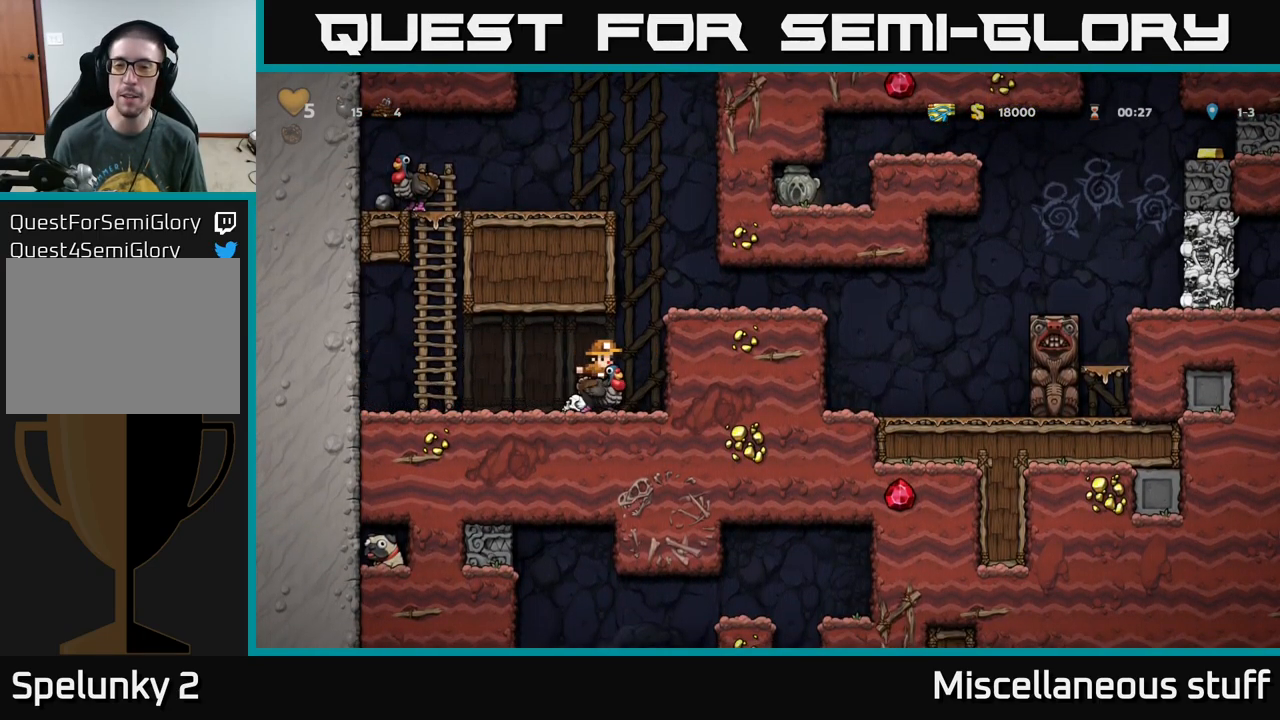
{"buttons": [], "left_stick": "center", "events": []}
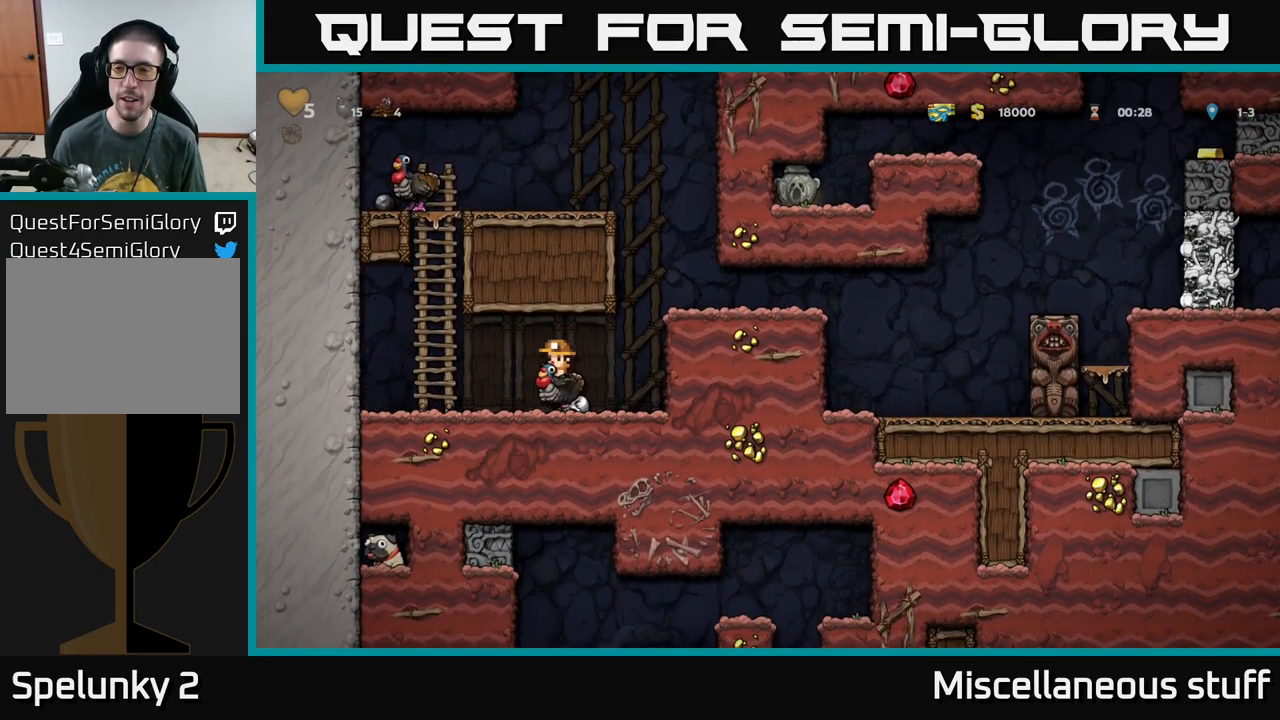
{"buttons": [], "left_stick": "center", "events": []}
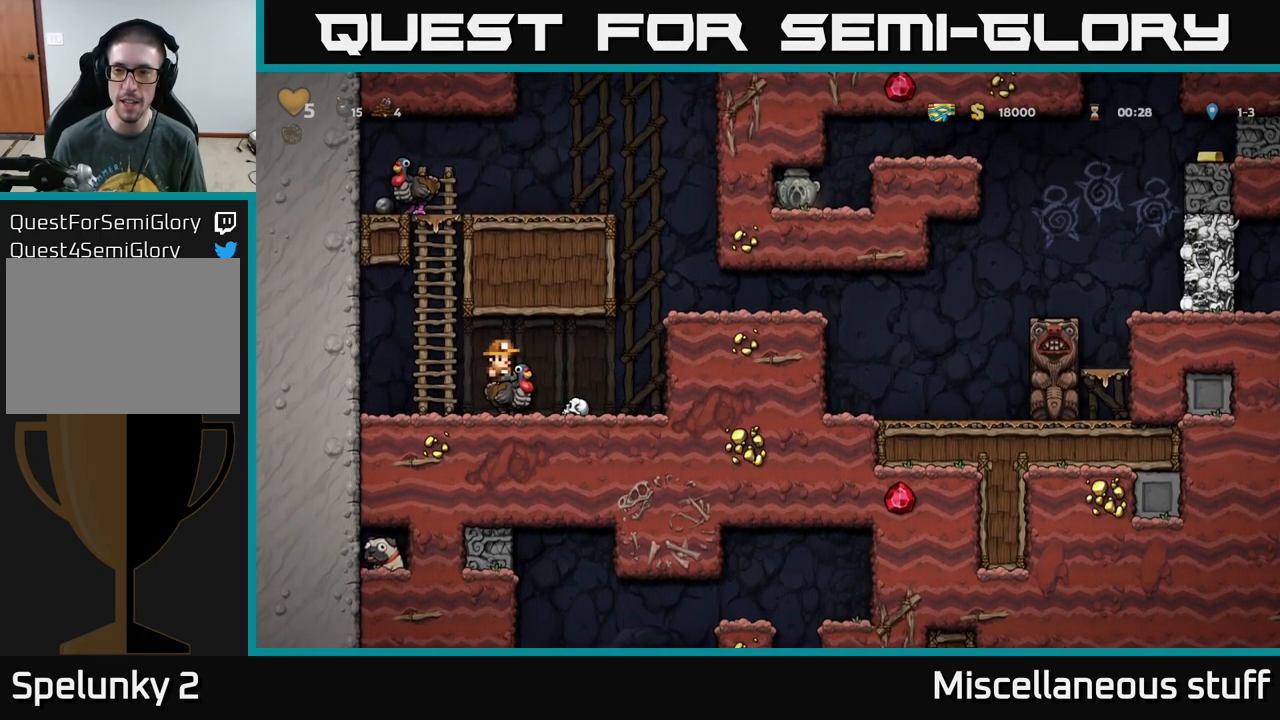
{"buttons": ["DPAD_RIGHT"], "left_stick": "center", "events": [[400, "DPAD_RIGHT", "down"]]}
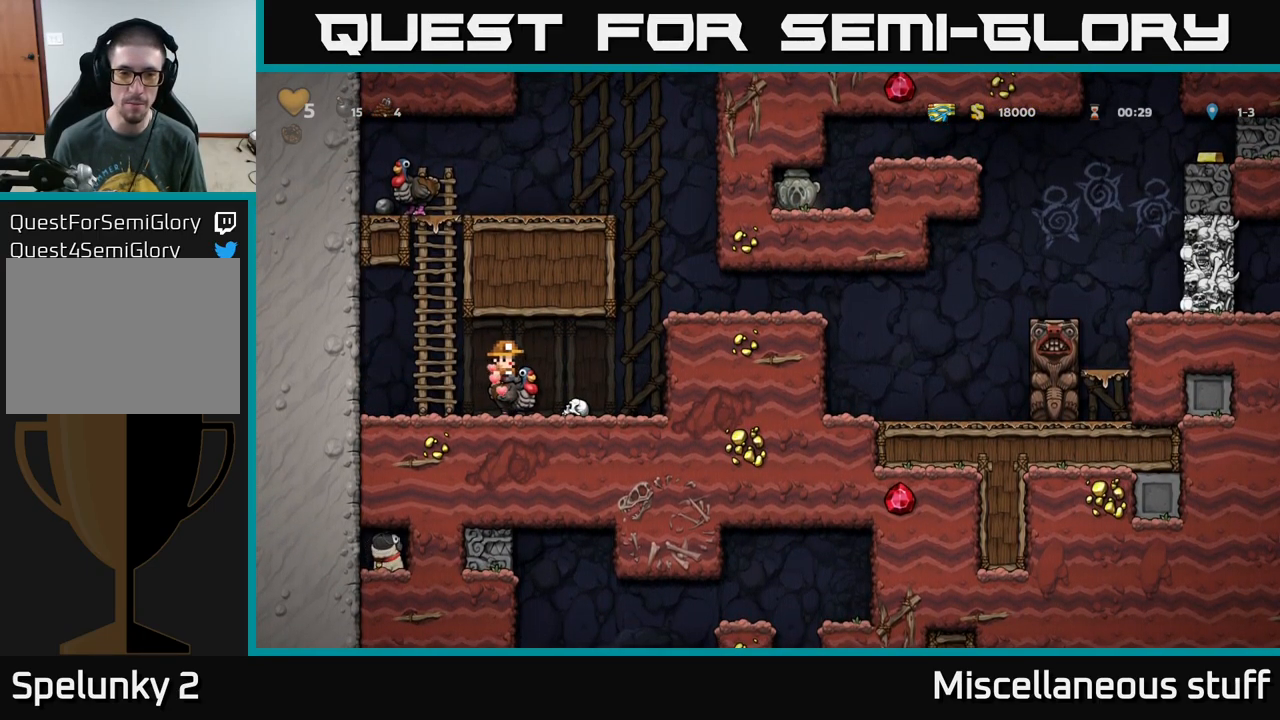
{"buttons": ["A"], "left_stick": "center", "events": [[233, "DPAD_RIGHT", "up"], [484, "A", "down"]]}
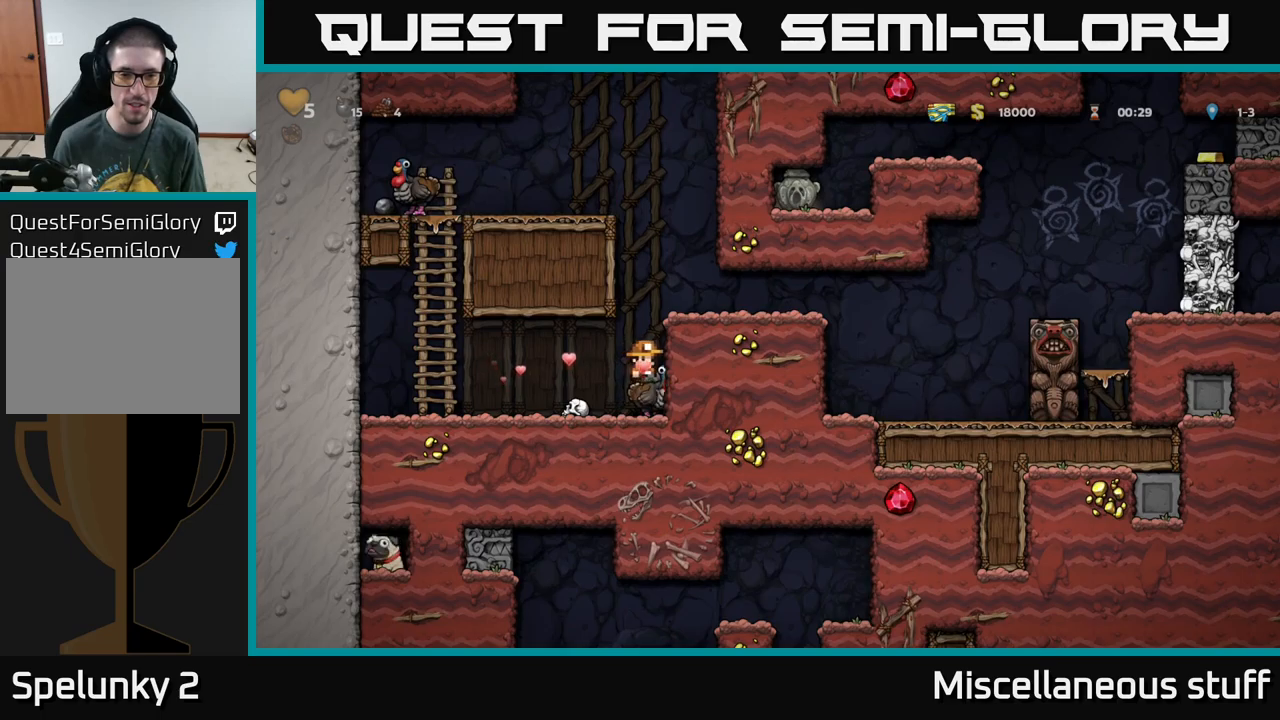
{"buttons": [], "left_stick": "center", "events": [[134, "A", "up"], [184, "A", "down"], [350, "A", "up"], [350, "DPAD_RIGHT", "down"], [400, "DPAD_RIGHT", "up"]]}
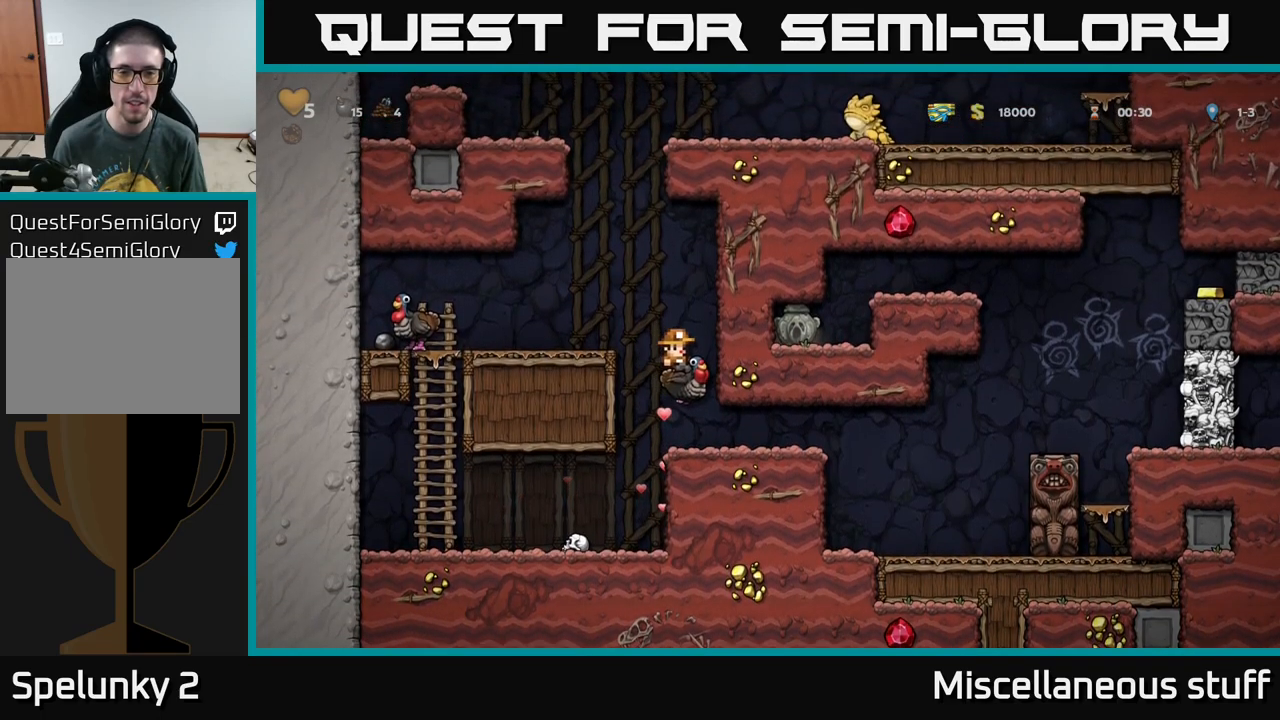
{"buttons": ["DPAD_LEFT"], "left_stick": "center", "events": [[234, "DPAD_DOWN", "down"], [300, "A", "down"], [367, "A", "up"], [417, "DPAD_DOWN", "up"], [450, "DPAD_LEFT", "down"]]}
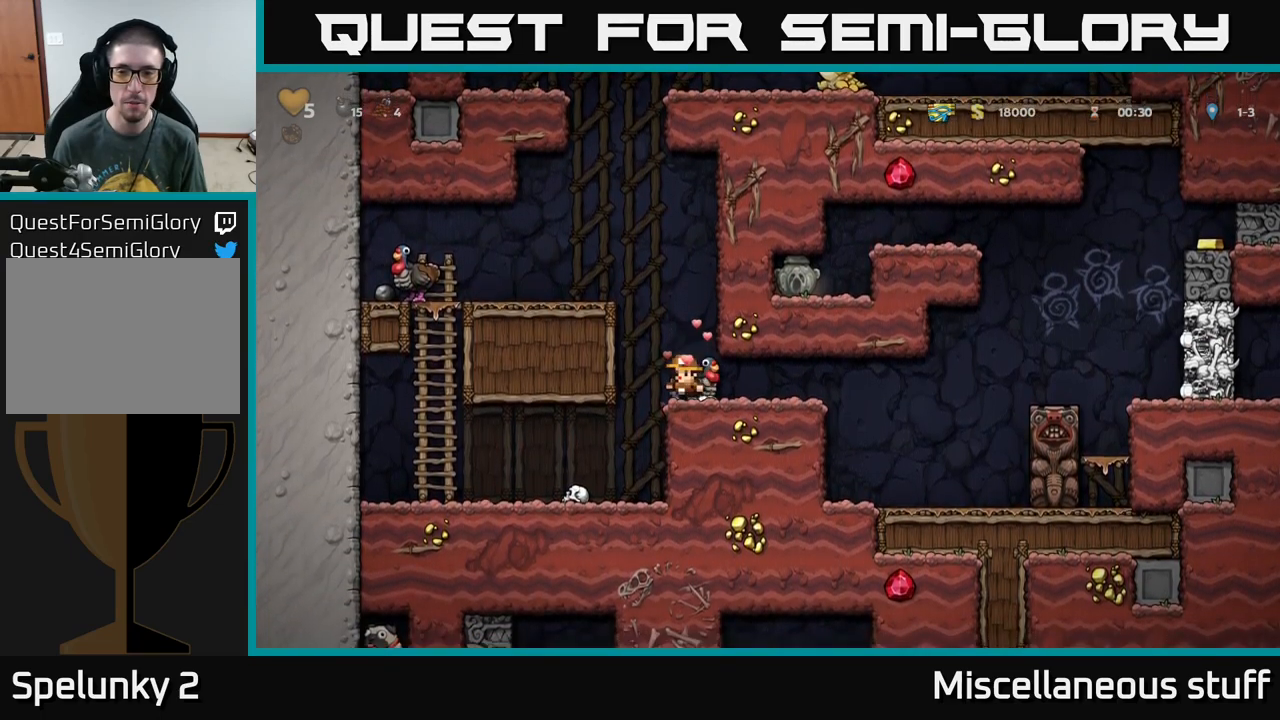
{"buttons": ["DPAD_LEFT"], "left_stick": "center", "events": [[150, "DPAD_LEFT", "up"], [417, "DPAD_LEFT", "down"]]}
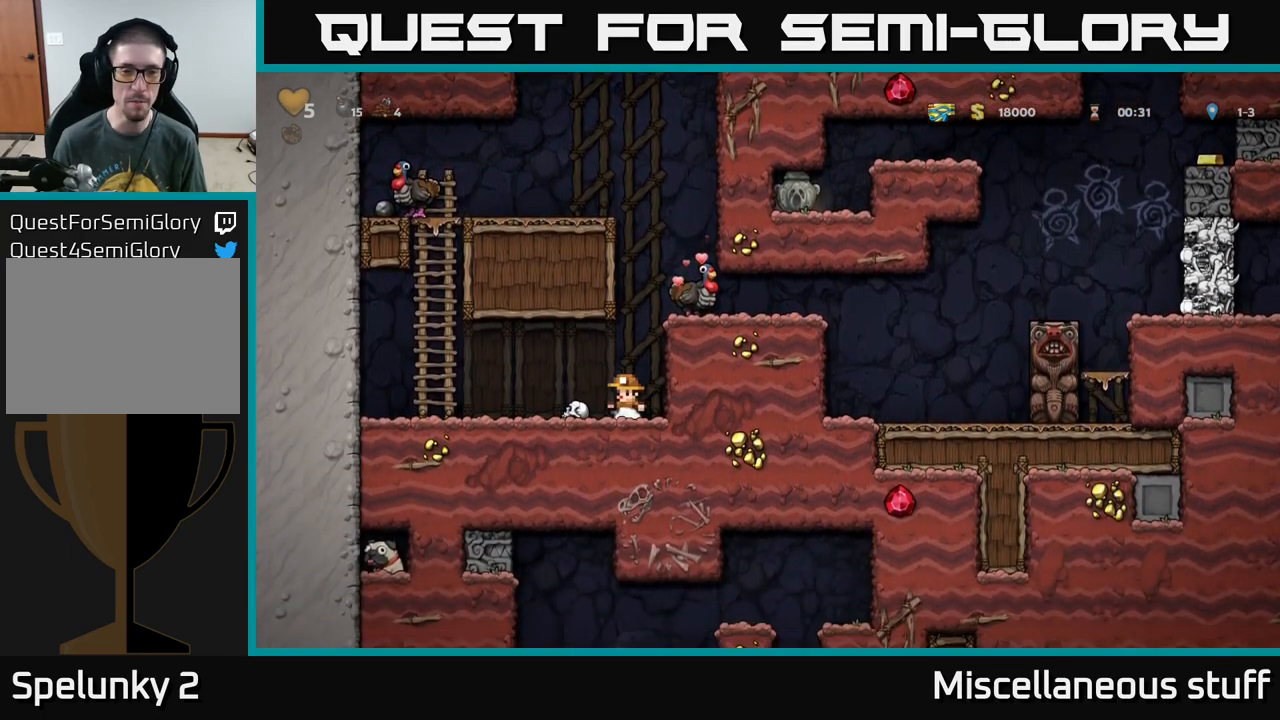
{"buttons": ["A", "DPAD_RIGHT"], "left_stick": "center", "events": [[84, "DPAD_DOWN", "down"], [84, "DPAD_LEFT", "up"], [134, "X", "down"], [217, "X", "up"], [234, "DPAD_DOWN", "up"], [300, "DPAD_RIGHT", "down"], [400, "A", "down"]]}
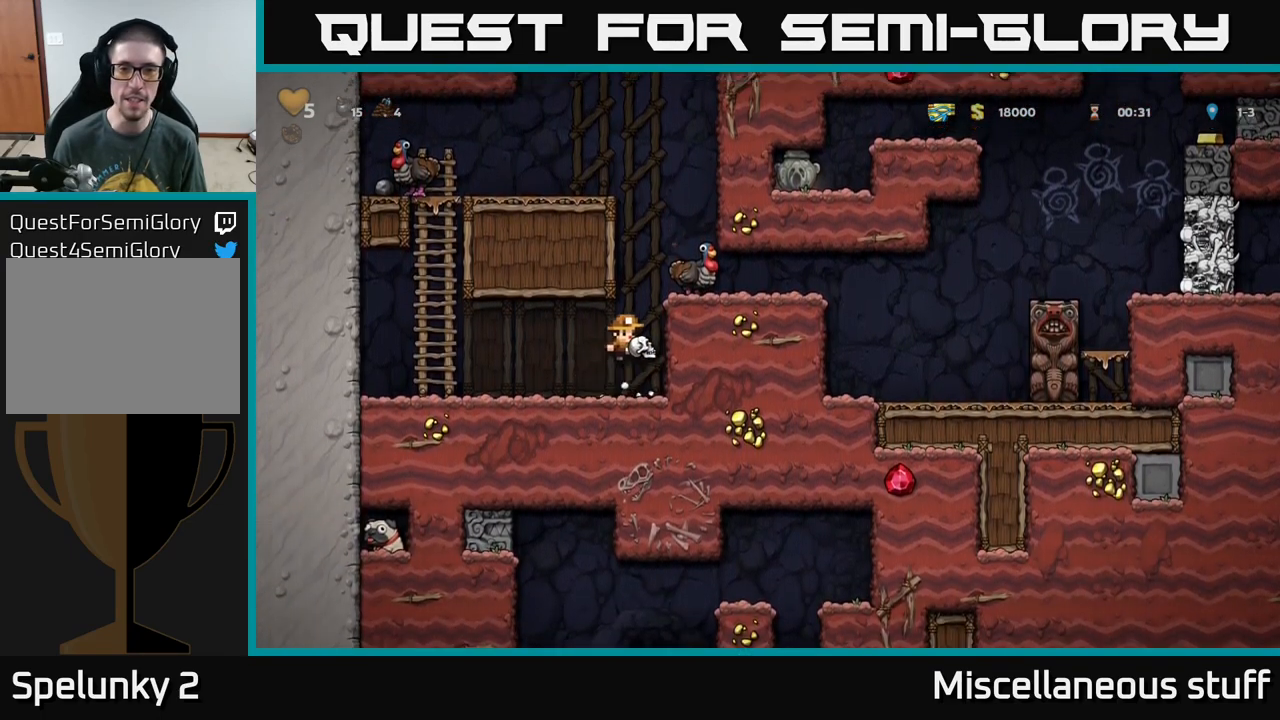
{"buttons": ["DPAD_RIGHT"], "left_stick": "center", "events": [[67, "A", "up"], [184, "A", "down"], [300, "A", "up"]]}
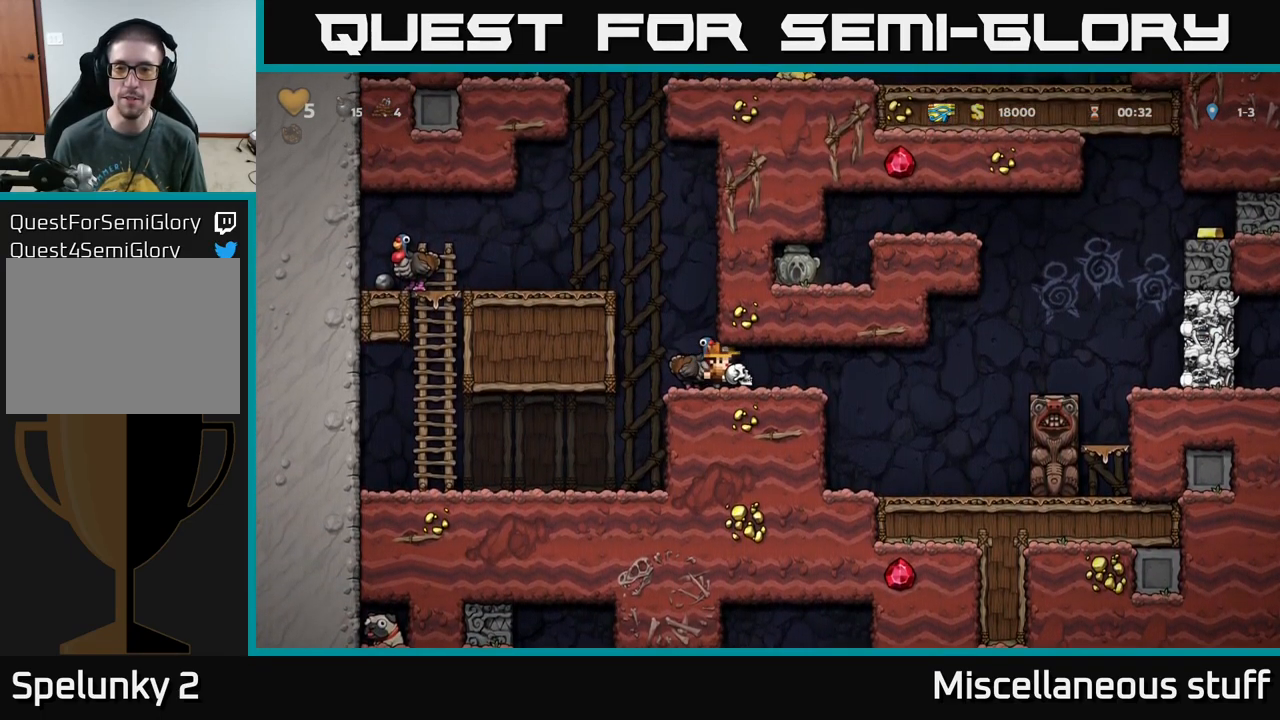
{"buttons": [], "left_stick": "center", "events": [[200, "DPAD_RIGHT", "up"]]}
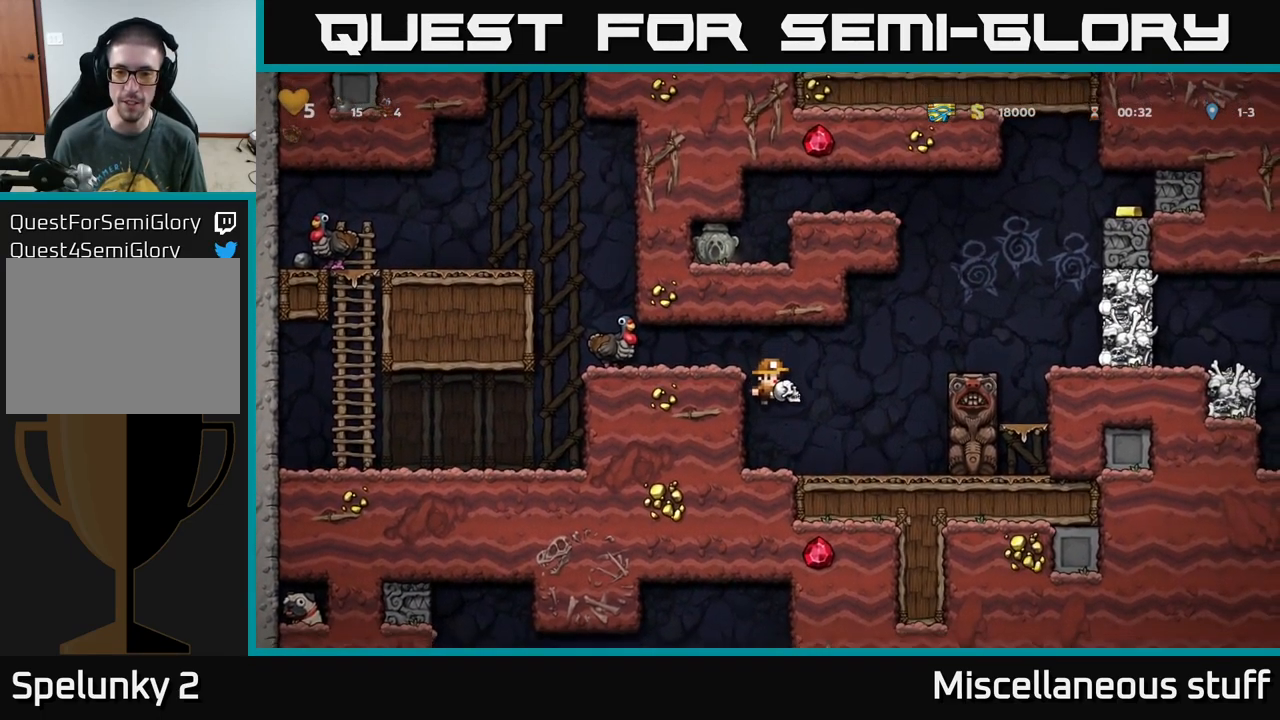
{"buttons": ["DPAD_LEFT"], "left_stick": "center", "events": [[117, "DPAD_RIGHT", "down"], [200, "A", "down"], [284, "DPAD_RIGHT", "up"], [317, "A", "up"], [317, "DPAD_LEFT", "down"]]}
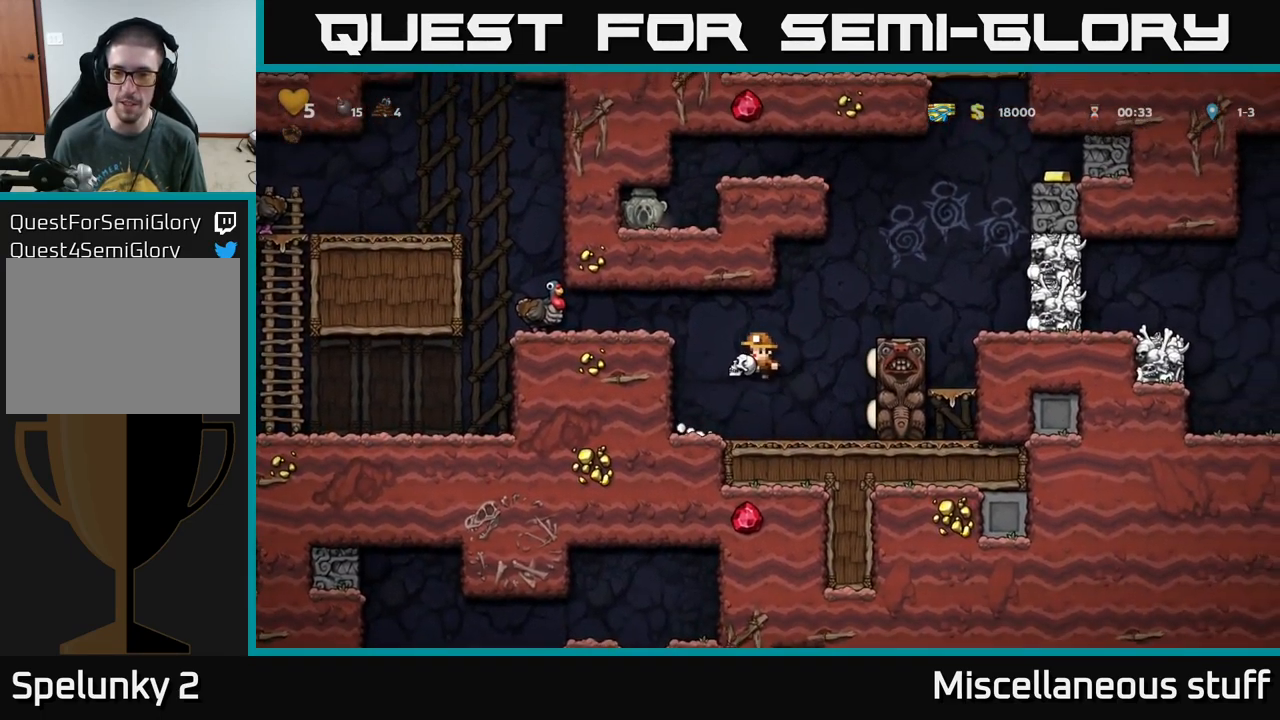
{"buttons": [], "left_stick": "center", "events": [[134, "DPAD_LEFT", "up"]]}
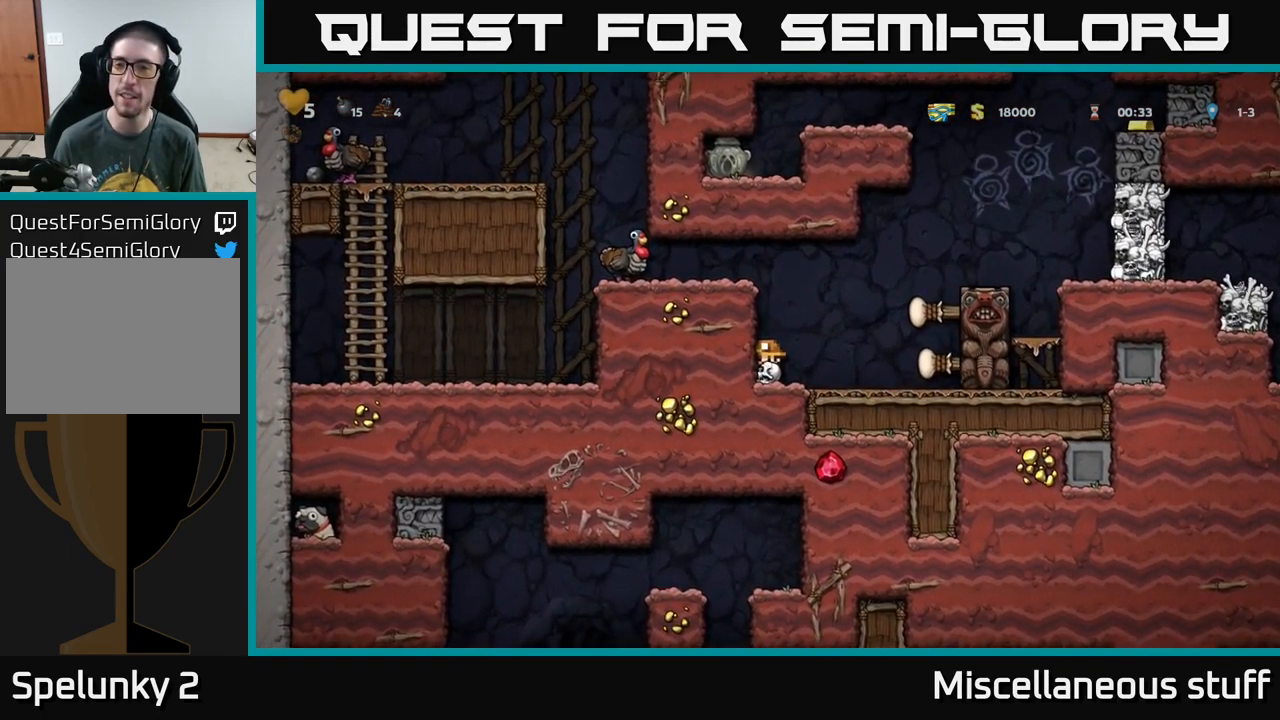
{"buttons": ["DPAD_RIGHT"], "left_stick": "center", "events": [[34, "DPAD_RIGHT", "down"], [167, "A", "down"], [400, "A", "up"]]}
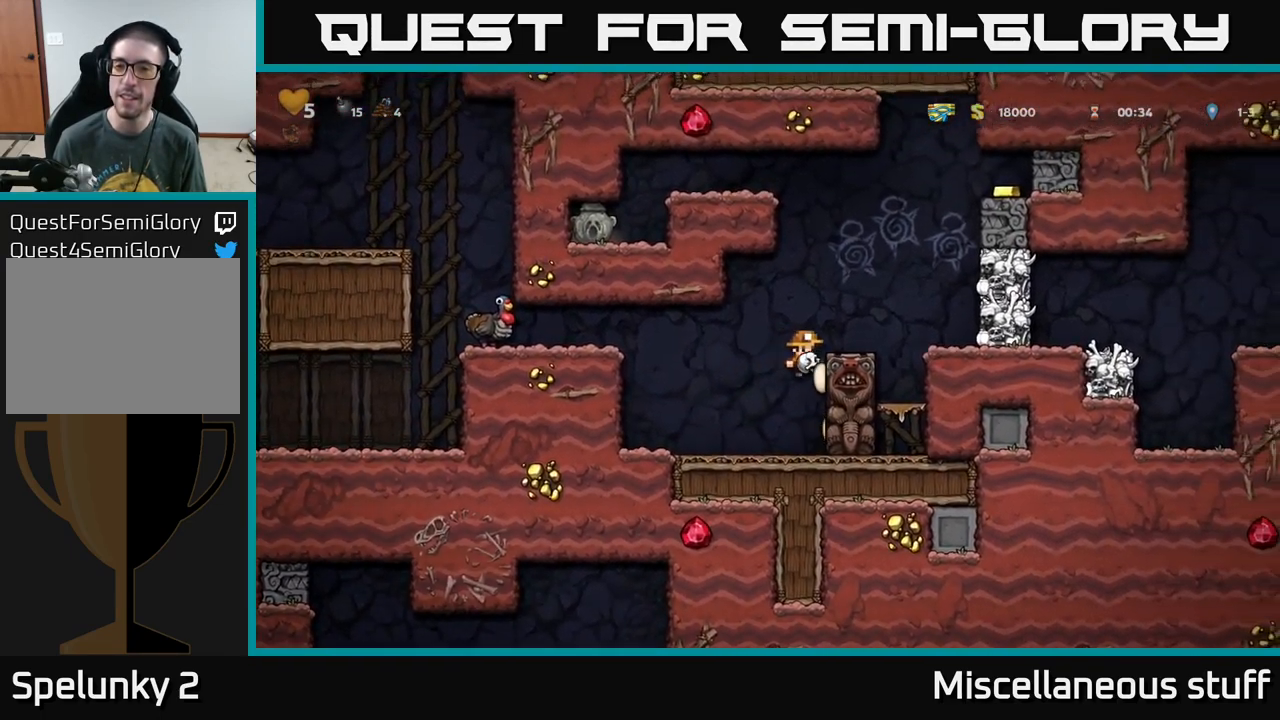
{"buttons": [], "left_stick": "center", "events": [[134, "A", "down"], [167, "DPAD_RIGHT", "up"], [300, "DPAD_RIGHT", "down"], [333, "A", "up"], [350, "DPAD_RIGHT", "up"]]}
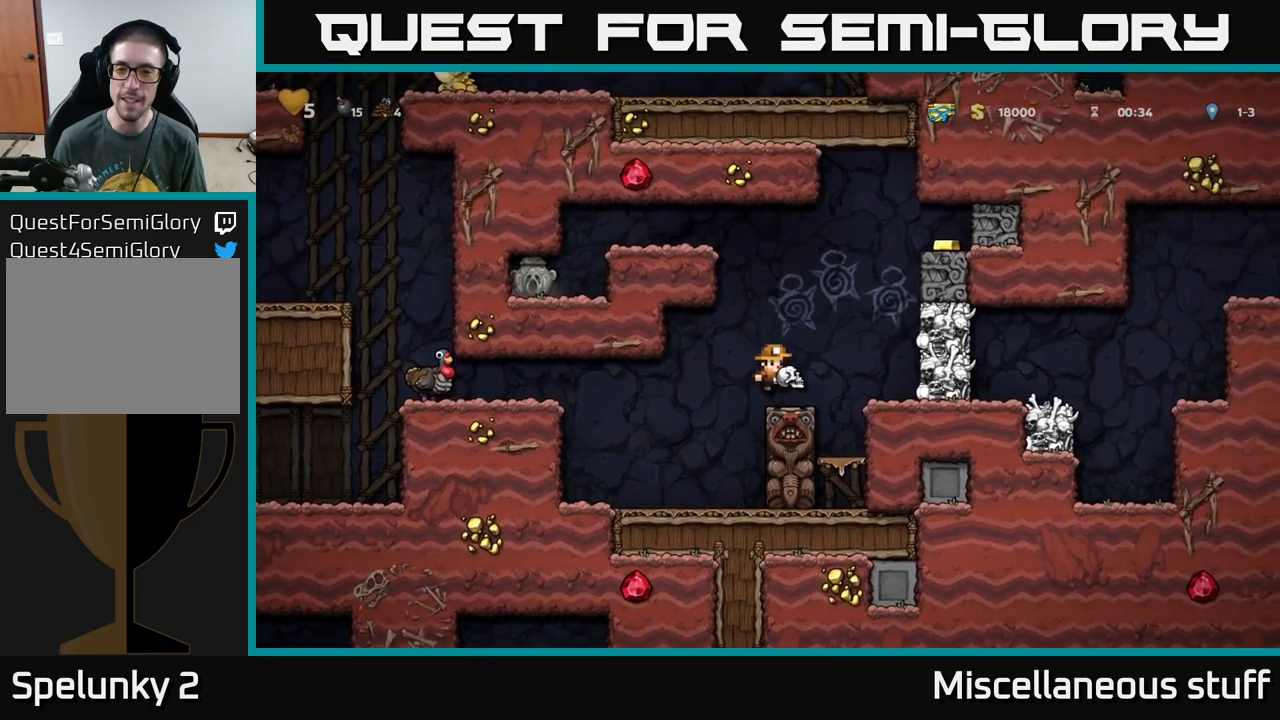
{"buttons": ["DPAD_LEFT"], "left_stick": "center", "events": [[150, "A", "down"], [184, "DPAD_UP", "down"], [350, "A", "up"], [350, "X", "down"], [400, "X", "up"], [417, "DPAD_LEFT", "down"], [467, "DPAD_UP", "up"]]}
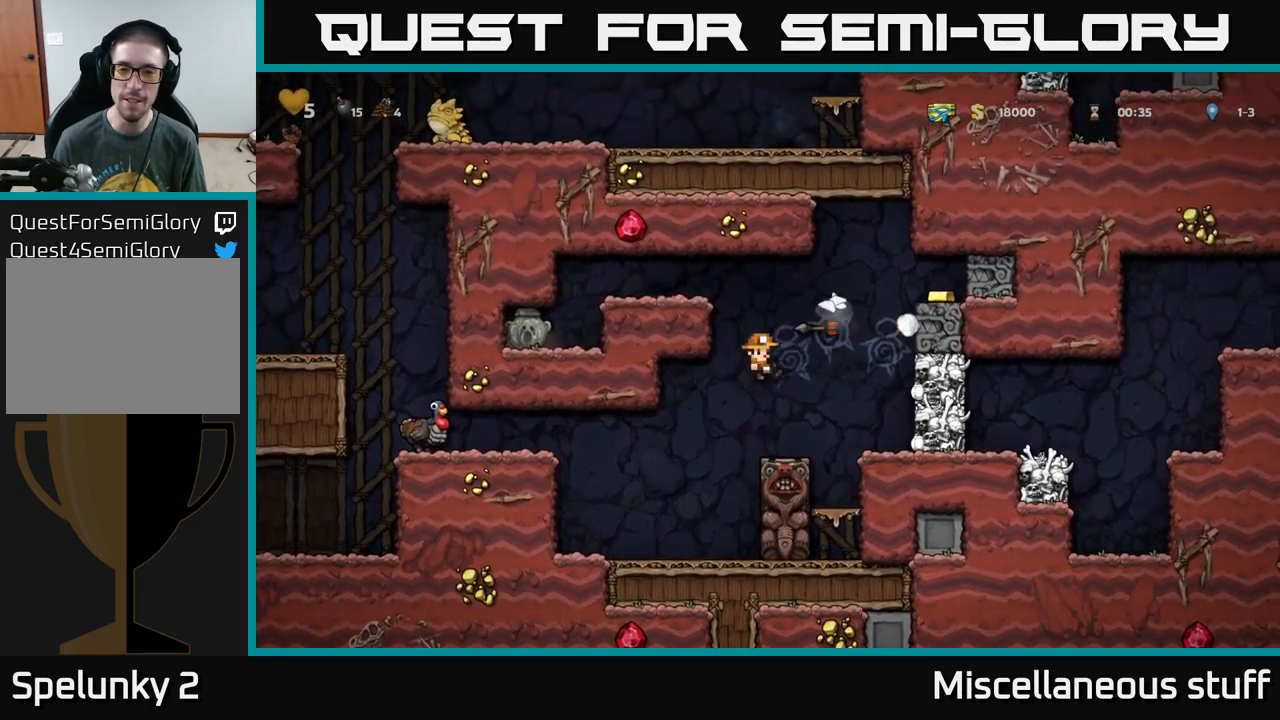
{"buttons": [], "left_stick": "center", "events": [[467, "DPAD_LEFT", "up"]]}
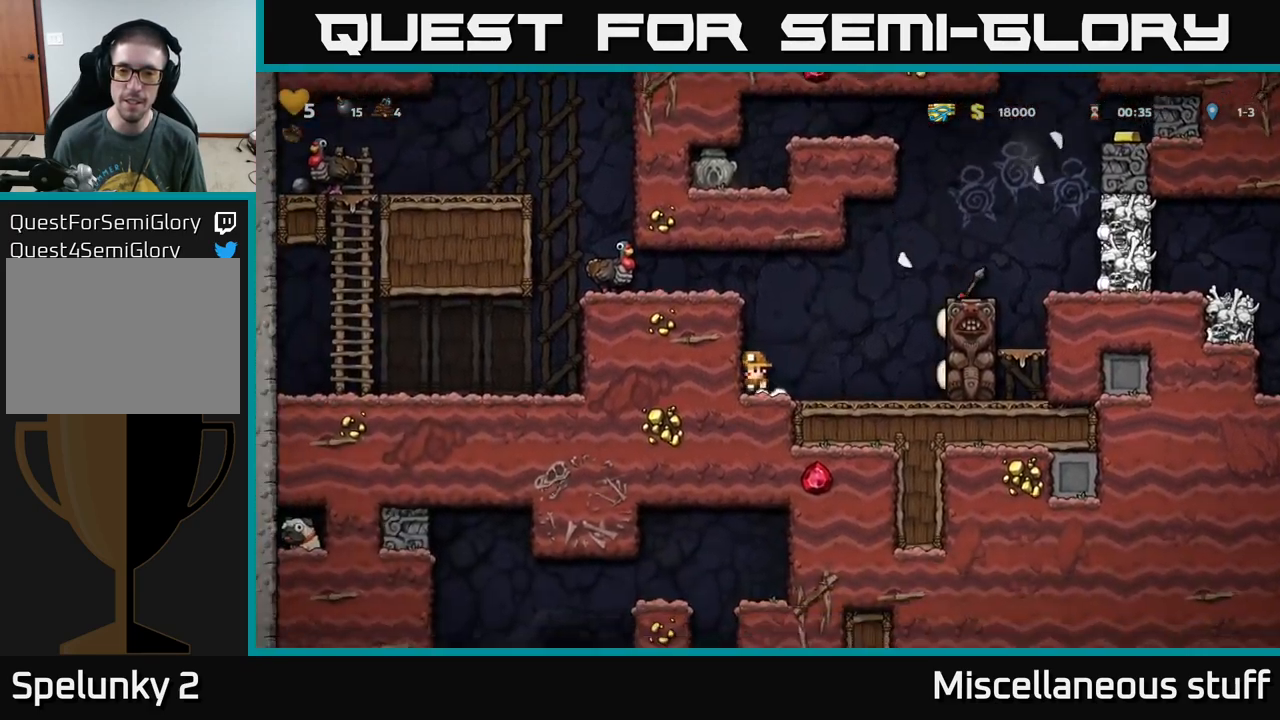
{"buttons": [], "left_stick": "center", "events": []}
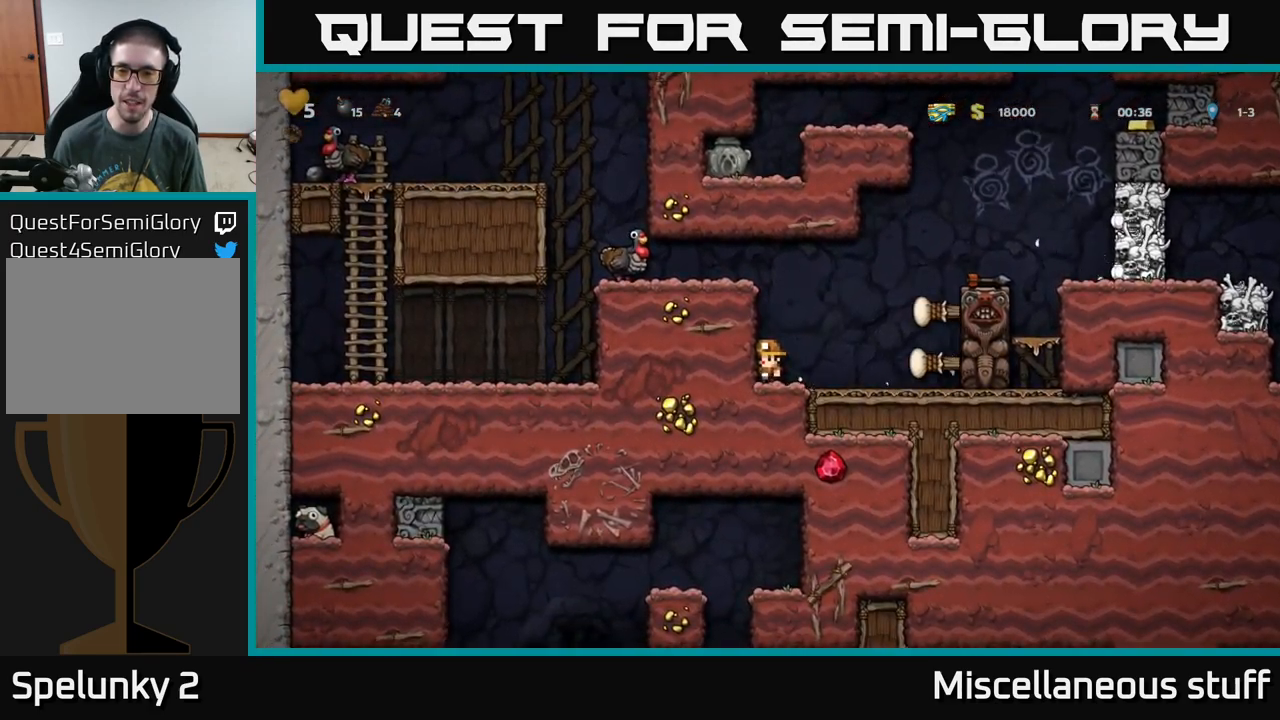
{"buttons": ["DPAD_RIGHT"], "left_stick": "center", "events": [[84, "DPAD_RIGHT", "down"], [250, "A", "down"], [450, "A", "up"]]}
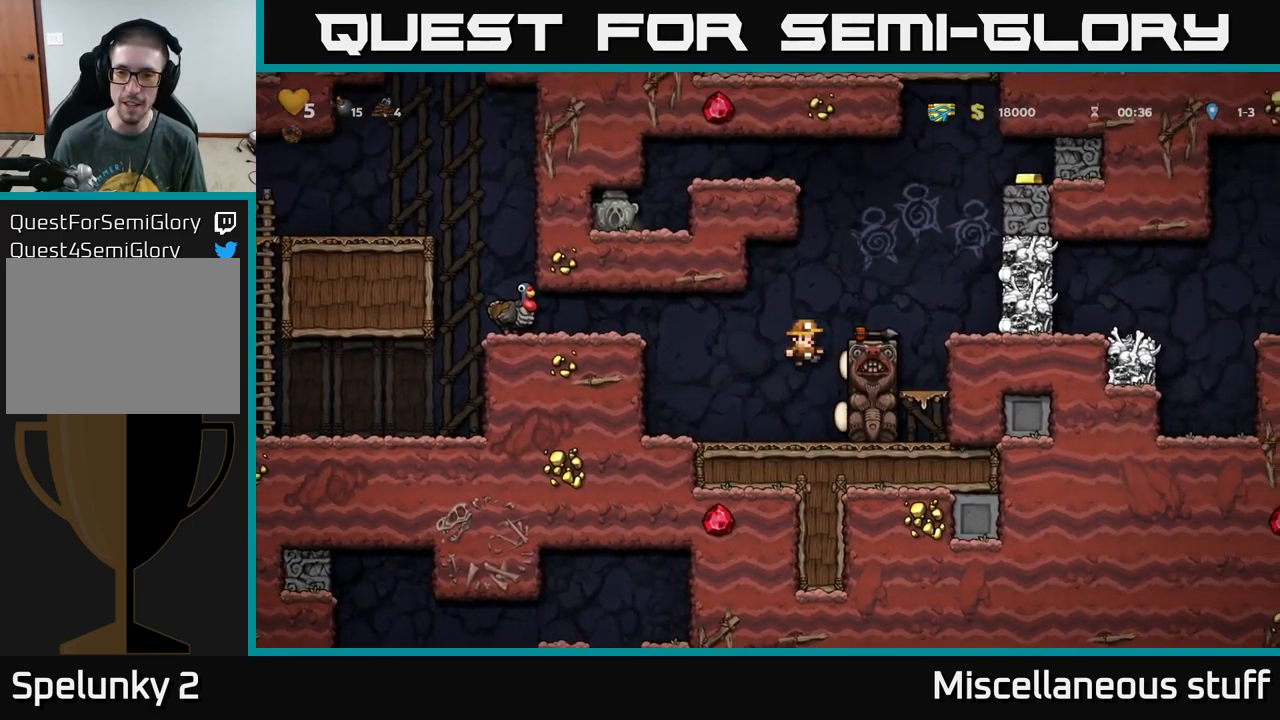
{"buttons": [], "left_stick": "center", "events": [[184, "A", "down"], [284, "A", "up"], [317, "DPAD_RIGHT", "up"]]}
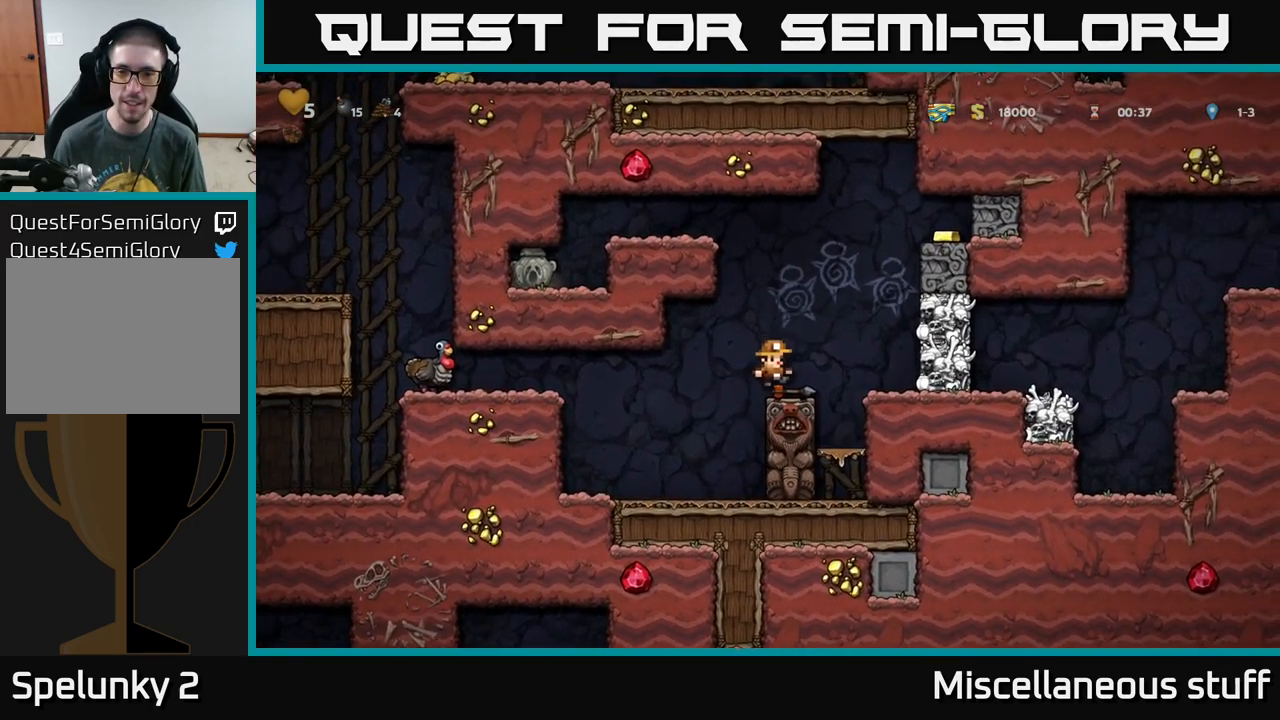
{"buttons": ["DPAD_UP"], "left_stick": "center", "events": [[84, "DPAD_DOWN", "down"], [134, "X", "down"], [217, "DPAD_DOWN", "up"], [250, "X", "up"], [300, "DPAD_UP", "down"], [317, "A", "down"], [434, "X", "down"], [450, "A", "up"], [500, "X", "up"]]}
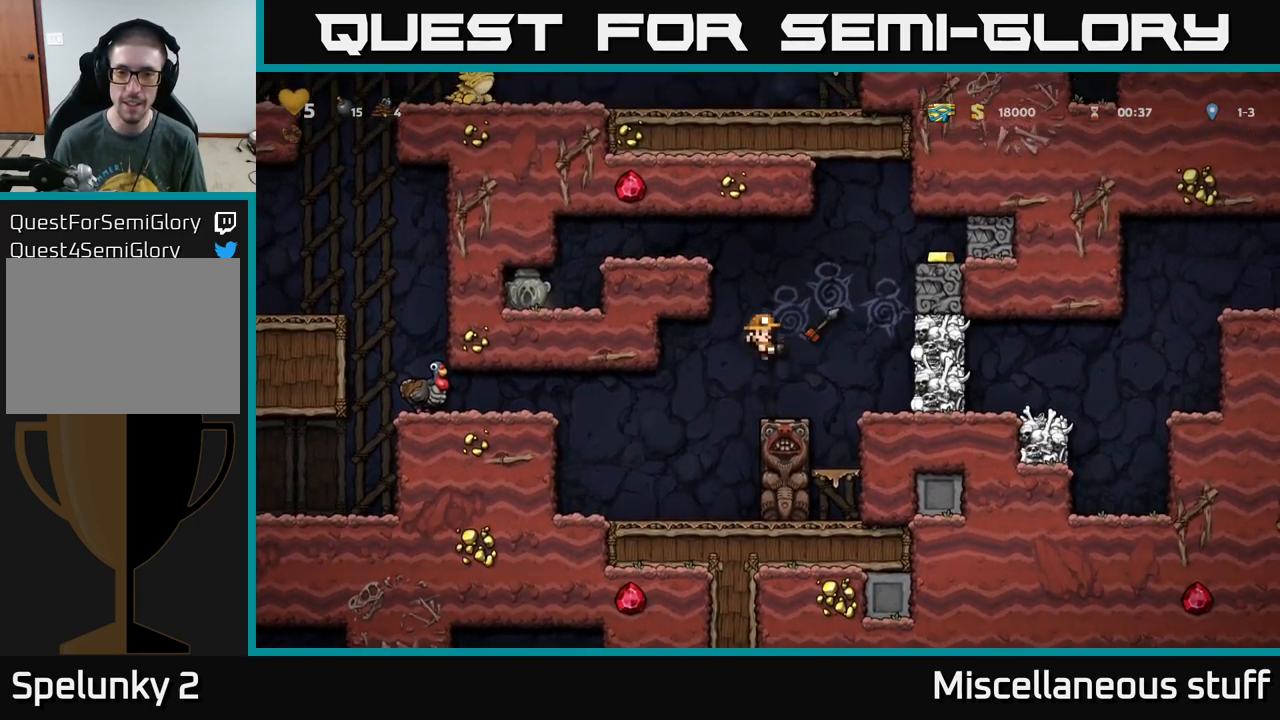
{"buttons": ["DPAD_LEFT"], "left_stick": "center", "events": [[34, "DPAD_UP", "up"], [284, "DPAD_LEFT", "down"]]}
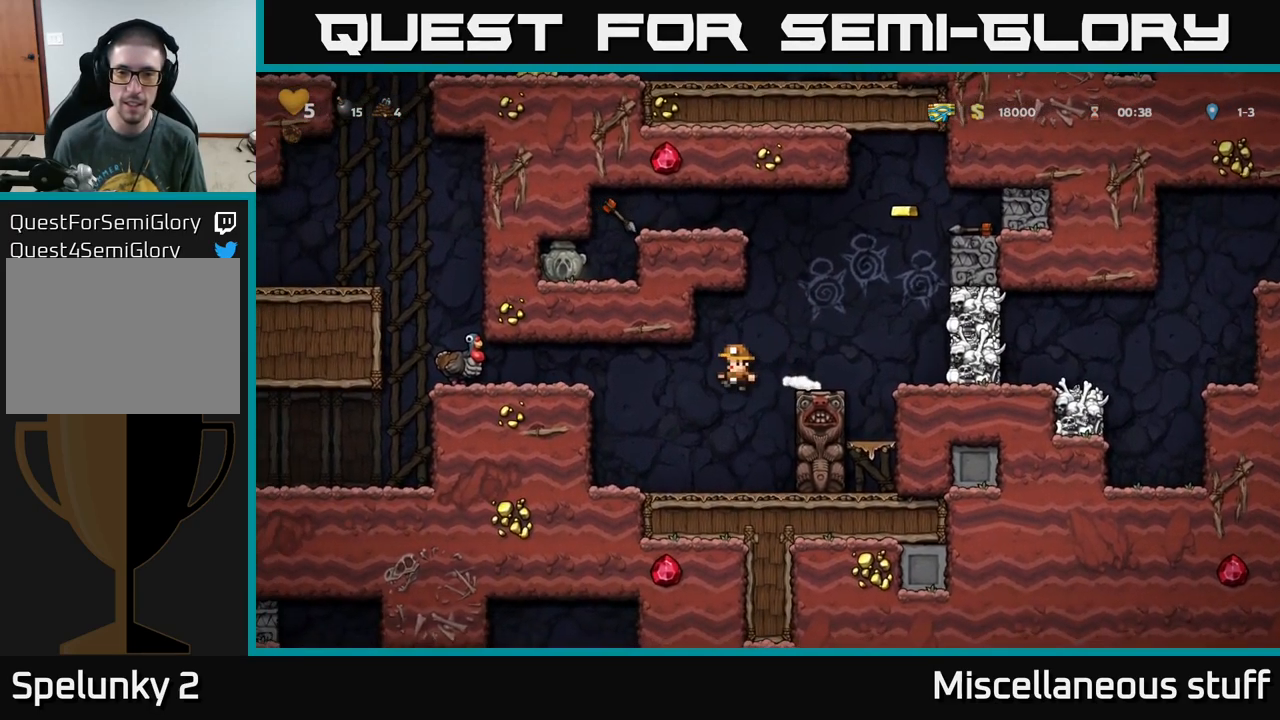
{"buttons": [], "left_stick": "center", "events": [[200, "DPAD_LEFT", "up"]]}
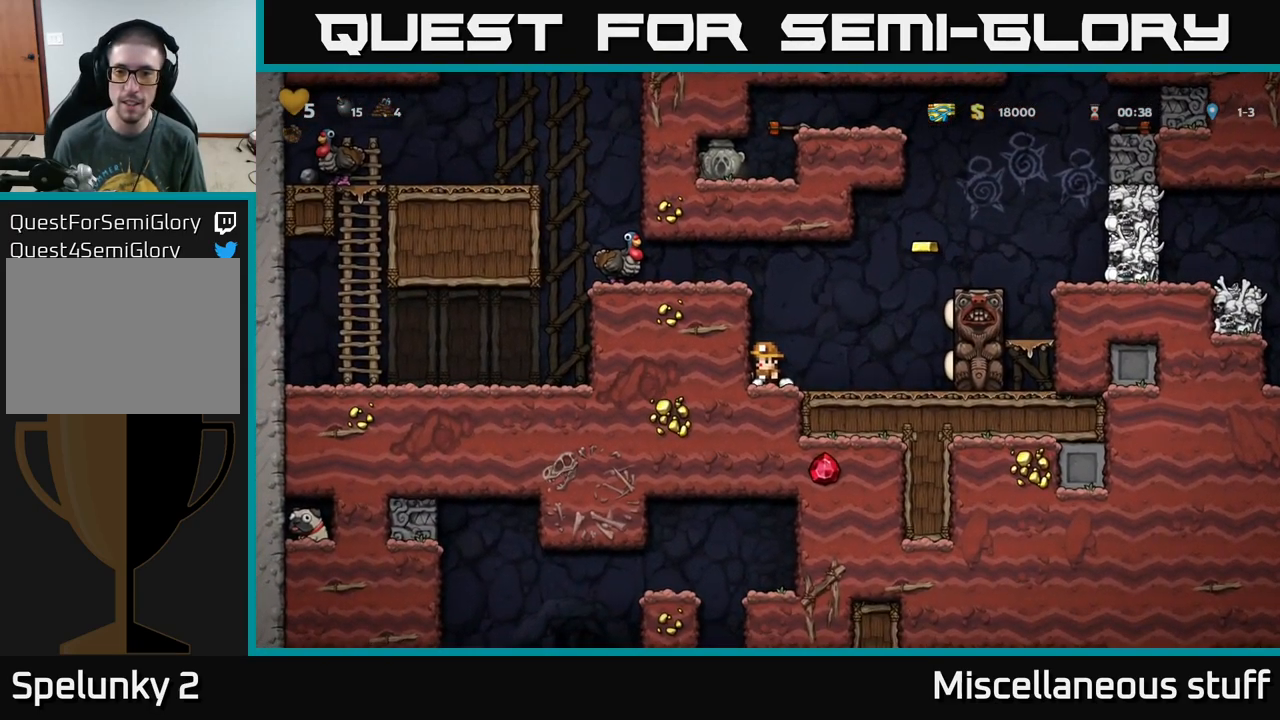
{"buttons": [], "left_stick": "center", "events": []}
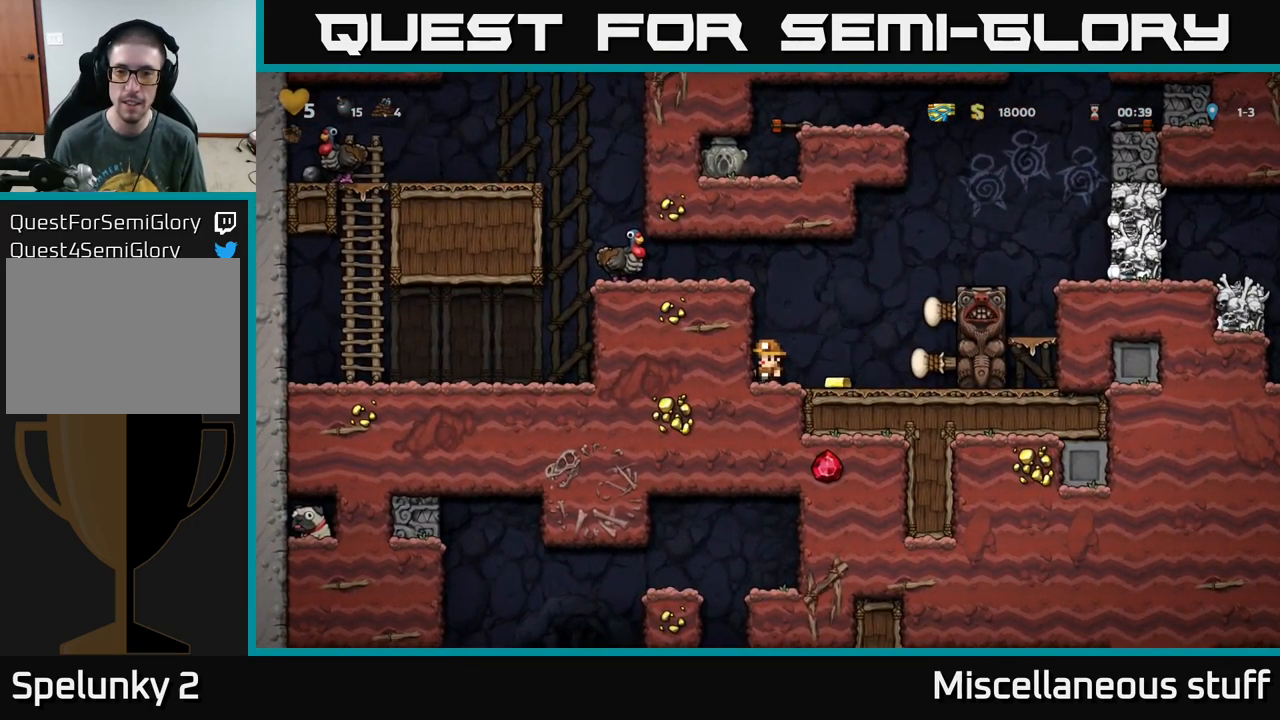
{"buttons": ["DPAD_RIGHT"], "left_stick": "center", "events": [[17, "DPAD_RIGHT", "down"], [167, "A", "down"], [350, "A", "up"]]}
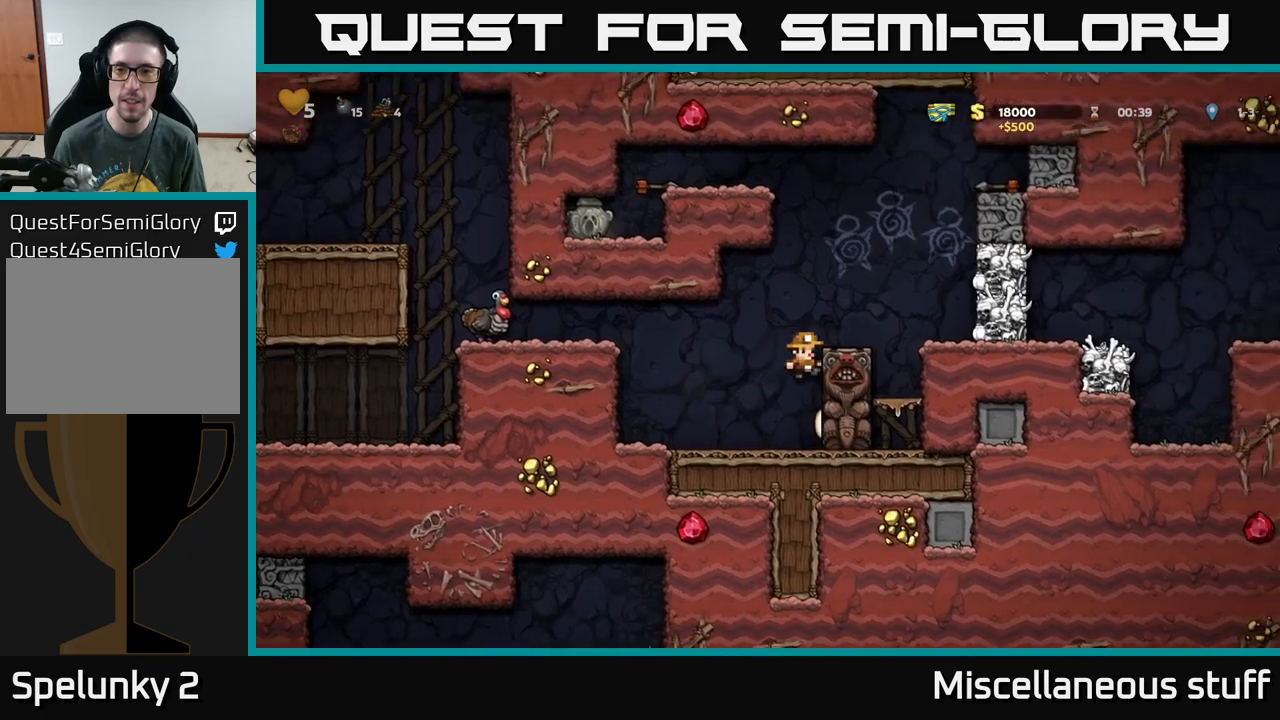
{"buttons": ["A", "DPAD_RIGHT"], "left_stick": "center", "events": [[67, "A", "down"], [183, "A", "up"], [233, "DPAD_RIGHT", "up"], [433, "DPAD_RIGHT", "down"], [467, "A", "down"]]}
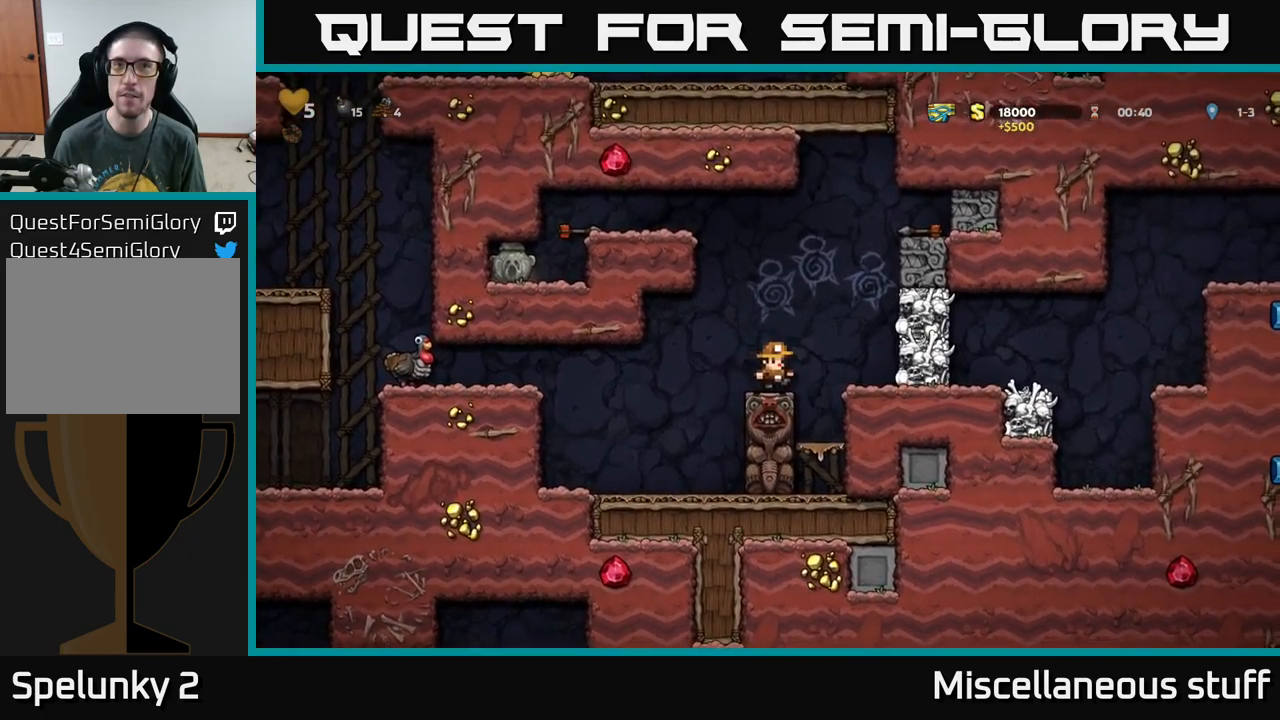
{"buttons": [], "left_stick": "center", "events": [[17, "X", "down"], [217, "X", "up"], [383, "A", "up"], [383, "DPAD_RIGHT", "up"]]}